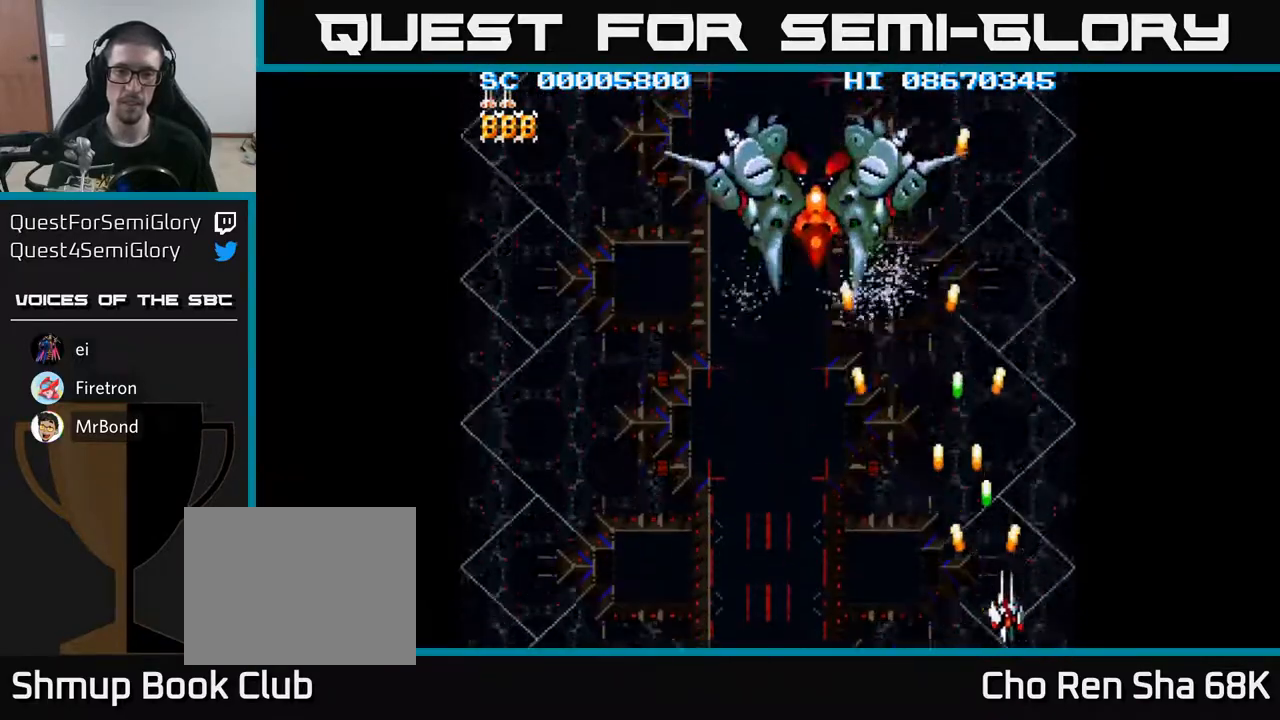
Gameplay with a controller (Xbox layout); each line is a JSON object with the inputs held at the frame after it. "events" lists button and stick changes between this image and that frame as [ms after this image, input, new state], when the widget could be followed in between. Not read: left_stick right_stick.
{"buttons": ["A", "DPAD_LEFT"], "events": [[350, "DPAD_RIGHT", "up"], [400, "DPAD_LEFT", "down"]]}
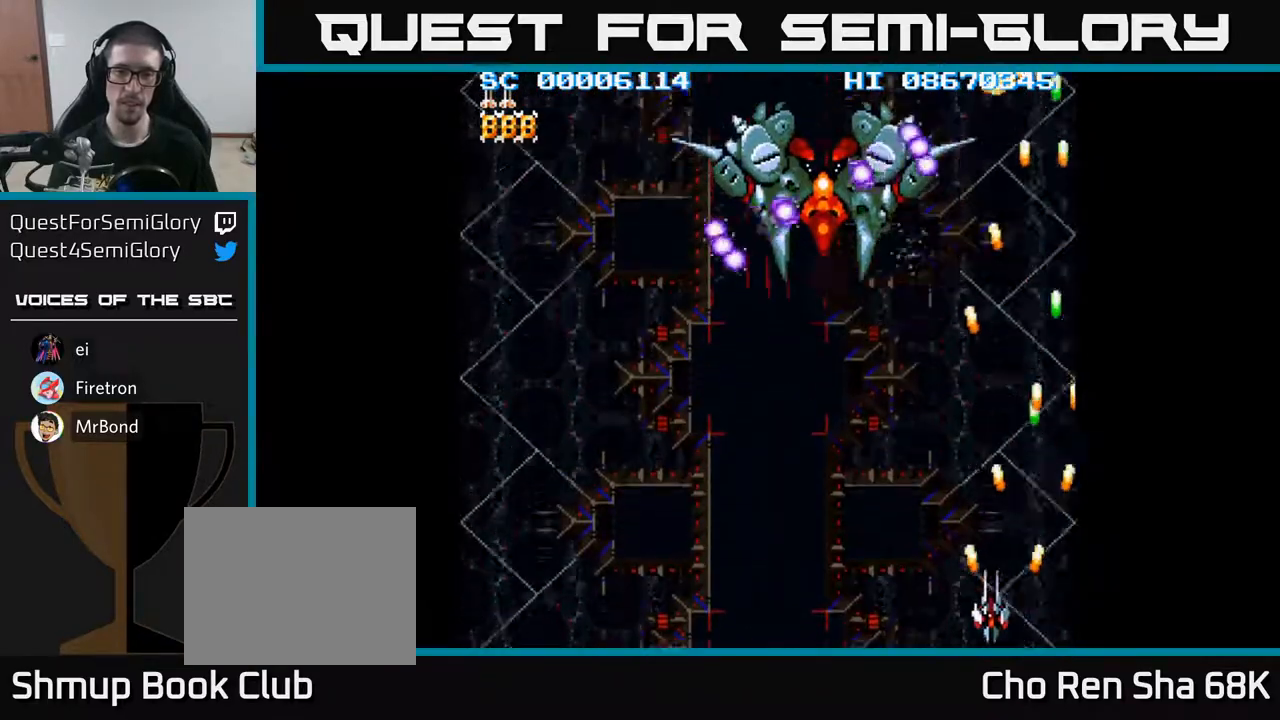
{"buttons": ["A", "DPAD_RIGHT"], "events": [[200, "DPAD_LEFT", "up"], [233, "DPAD_RIGHT", "down"]]}
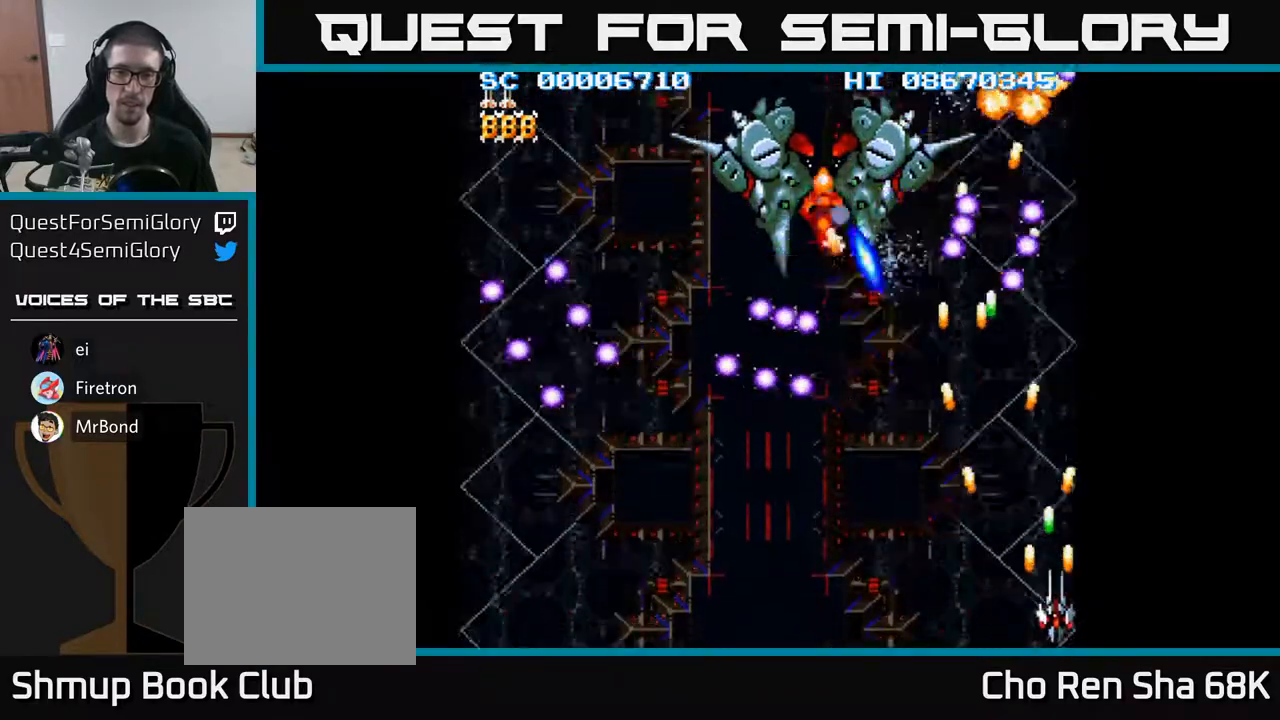
{"buttons": ["A", "DPAD_UP", "DPAD_LEFT"], "events": [[50, "DPAD_RIGHT", "up"], [100, "DPAD_LEFT", "down"], [167, "DPAD_UP", "down"]]}
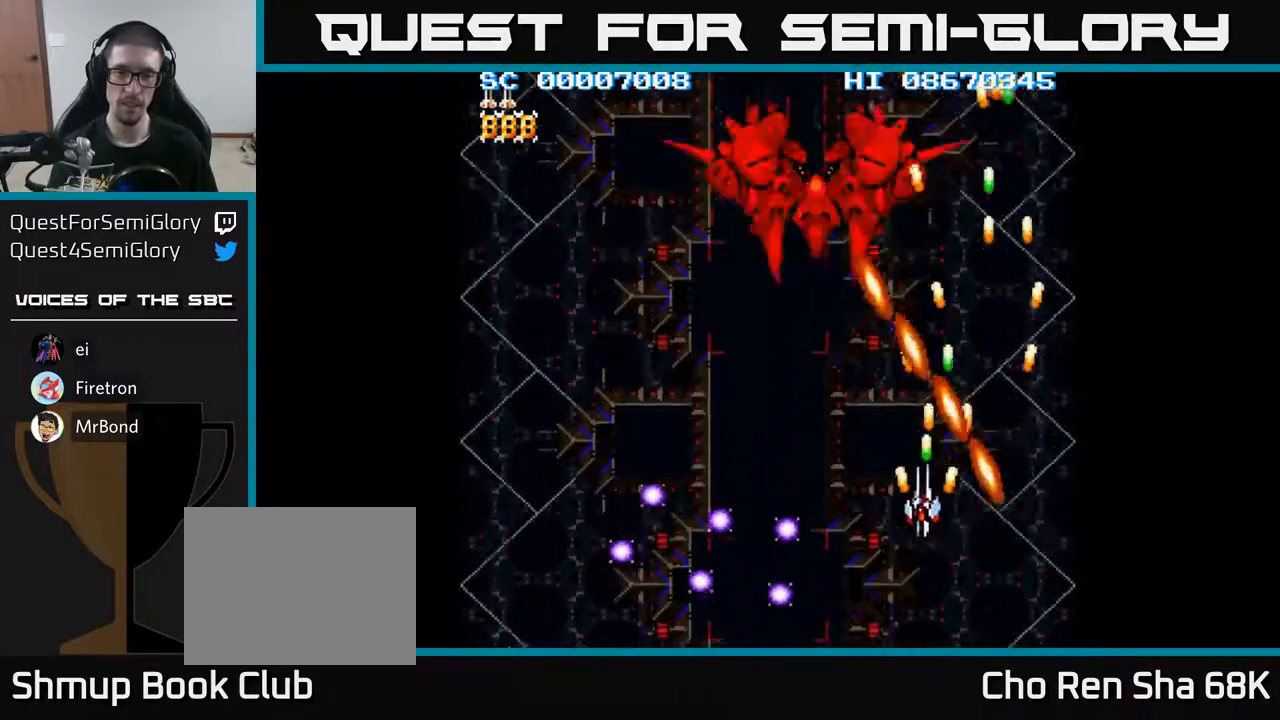
{"buttons": ["A", "DPAD_LEFT"], "events": [[50, "DPAD_UP", "up"]]}
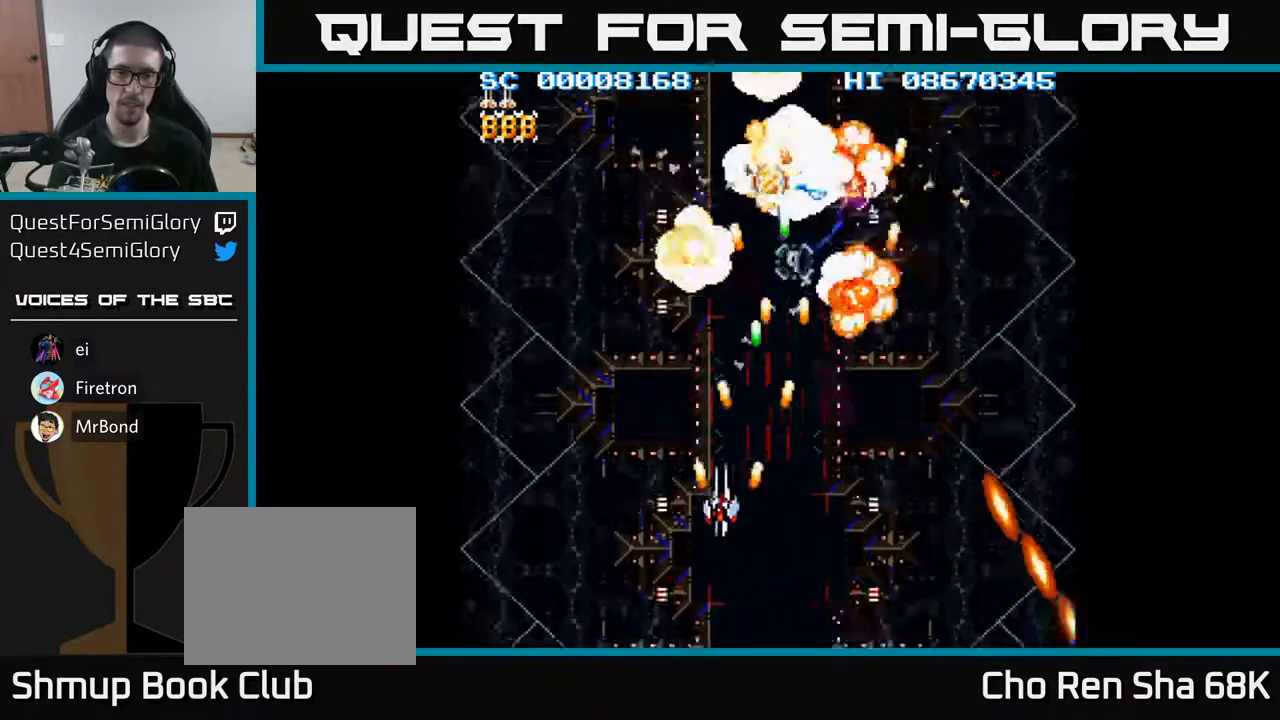
{"buttons": ["A", "DPAD_UP"], "events": [[433, "DPAD_UP", "down"], [467, "DPAD_LEFT", "up"]]}
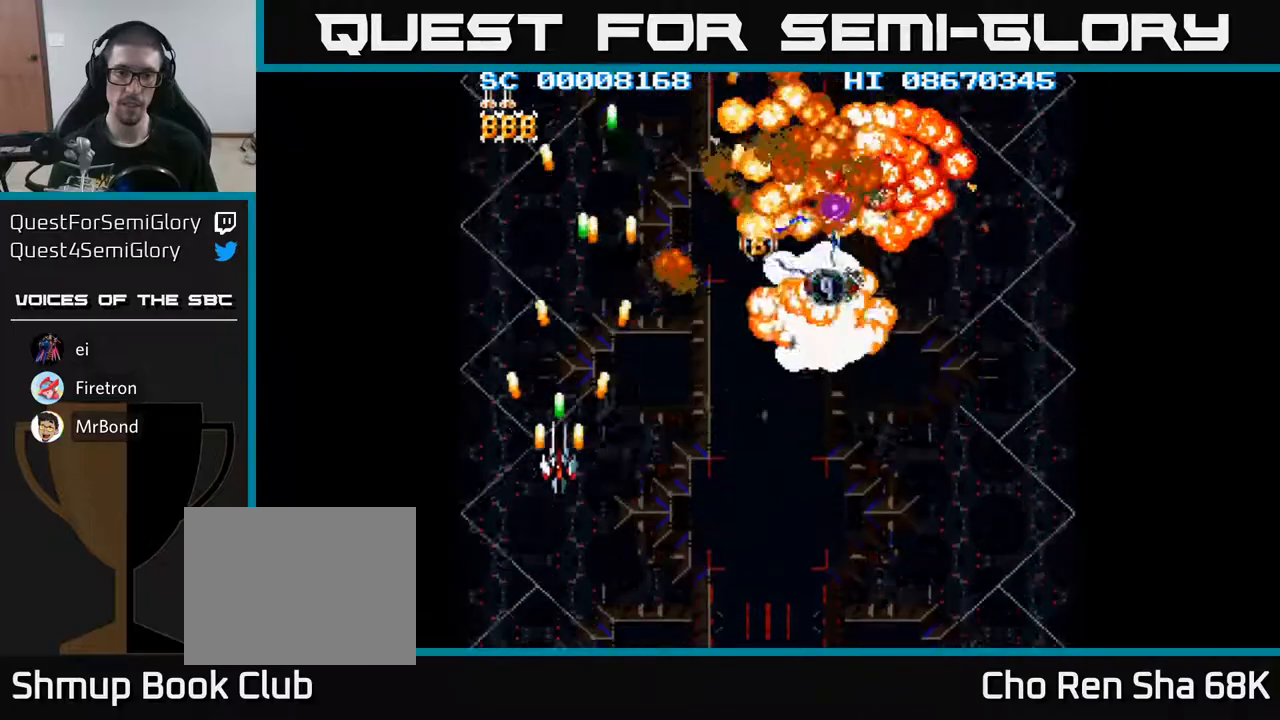
{"buttons": ["A", "DPAD_DOWN"], "events": [[317, "DPAD_UP", "up"], [383, "DPAD_DOWN", "down"]]}
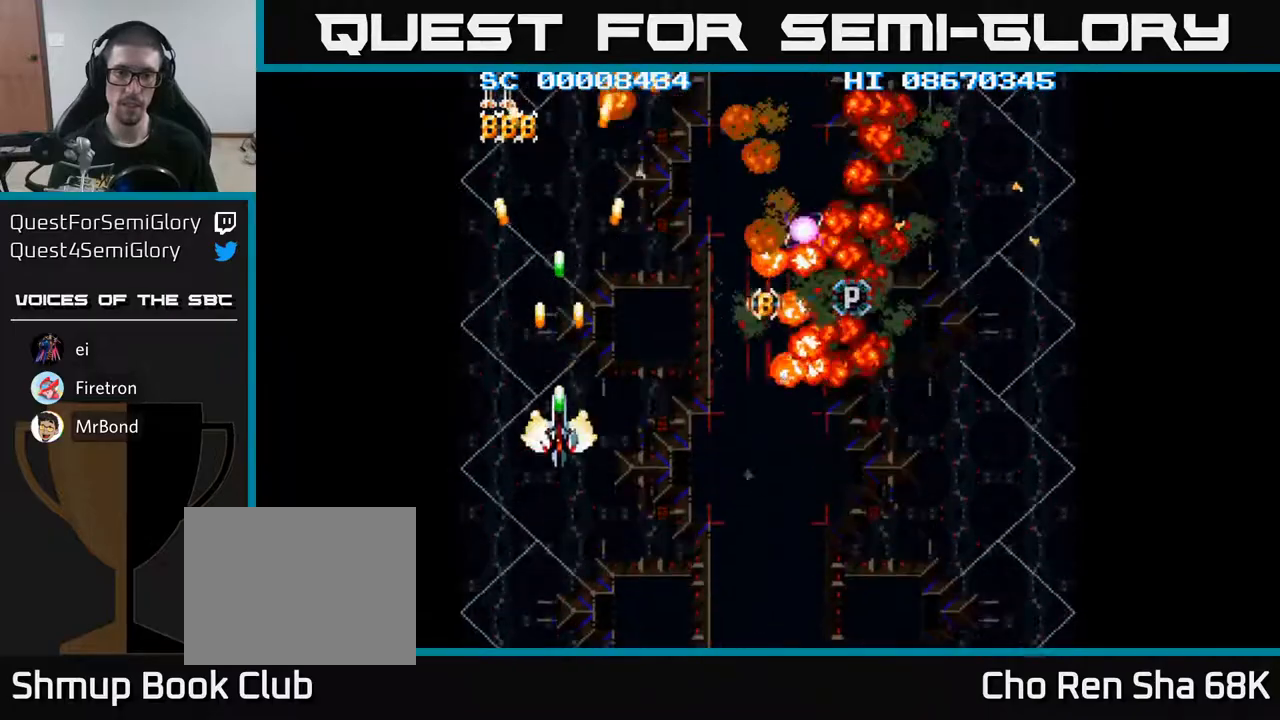
{"buttons": ["A", "DPAD_DOWN", "DPAD_RIGHT"], "events": [[500, "DPAD_RIGHT", "down"]]}
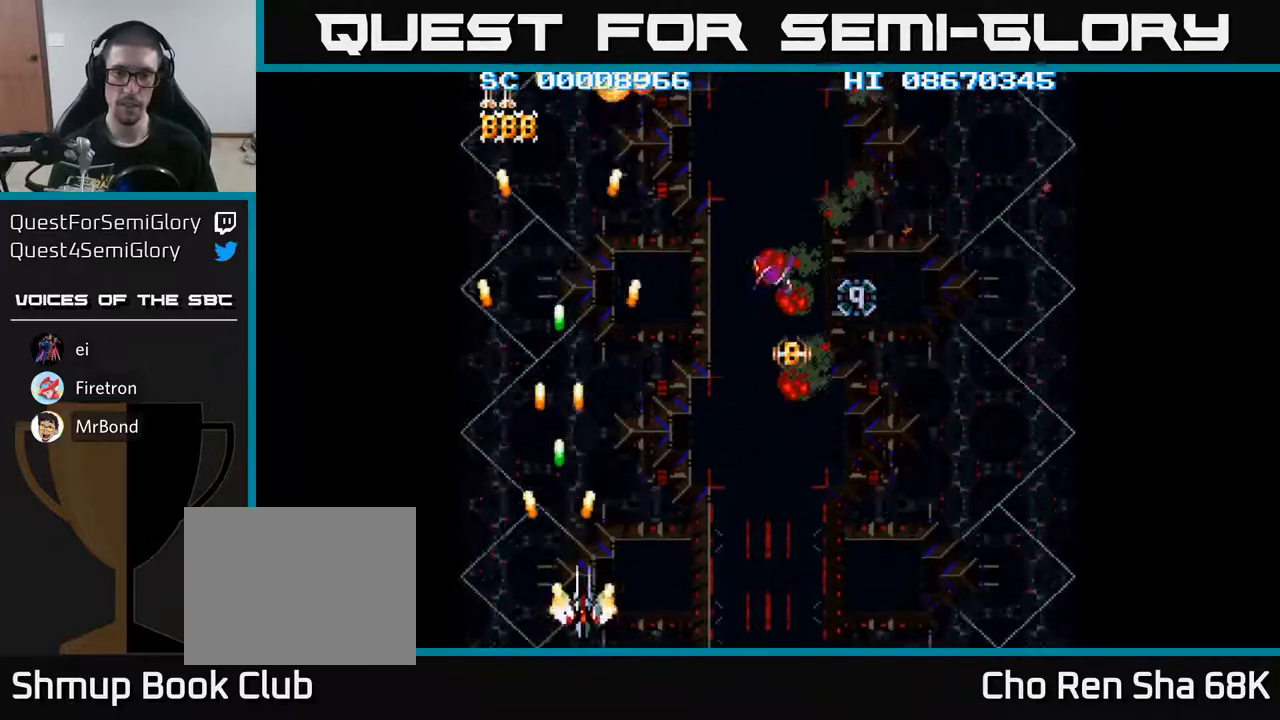
{"buttons": ["A", "DPAD_RIGHT"], "events": [[33, "DPAD_DOWN", "up"]]}
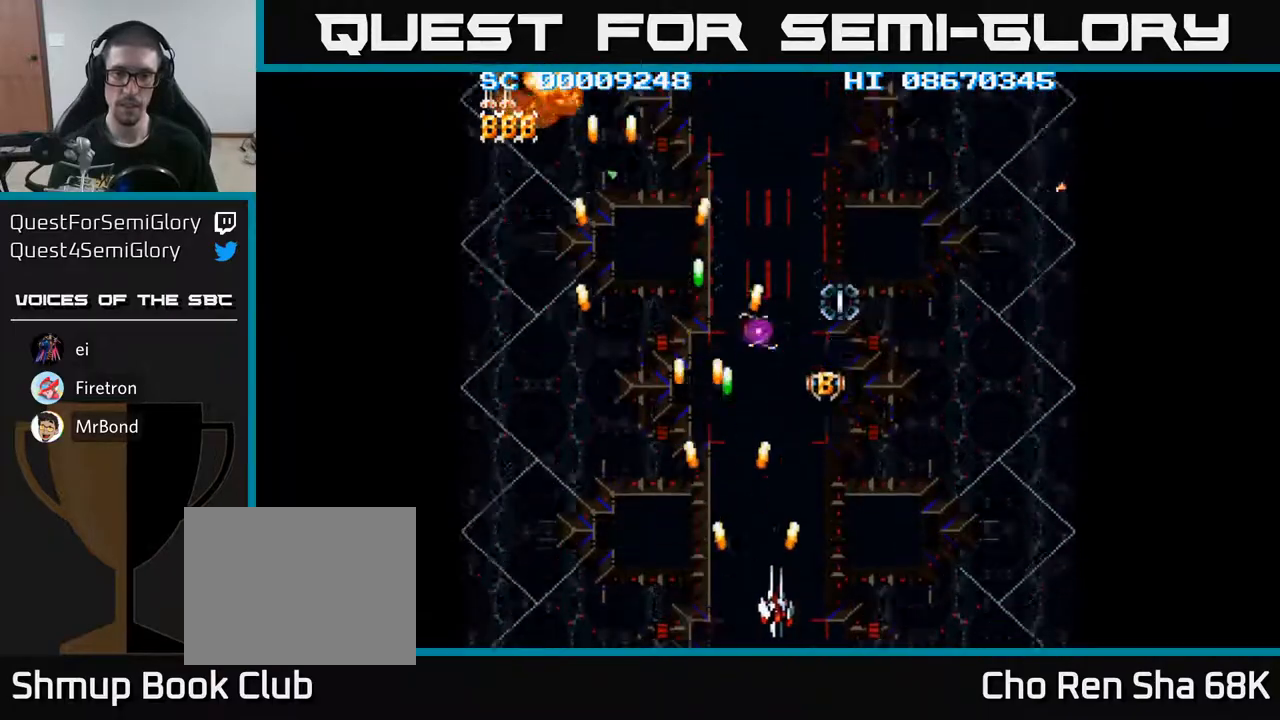
{"buttons": ["A", "DPAD_UP"], "events": [[117, "DPAD_RIGHT", "up"], [117, "DPAD_UP", "down"]]}
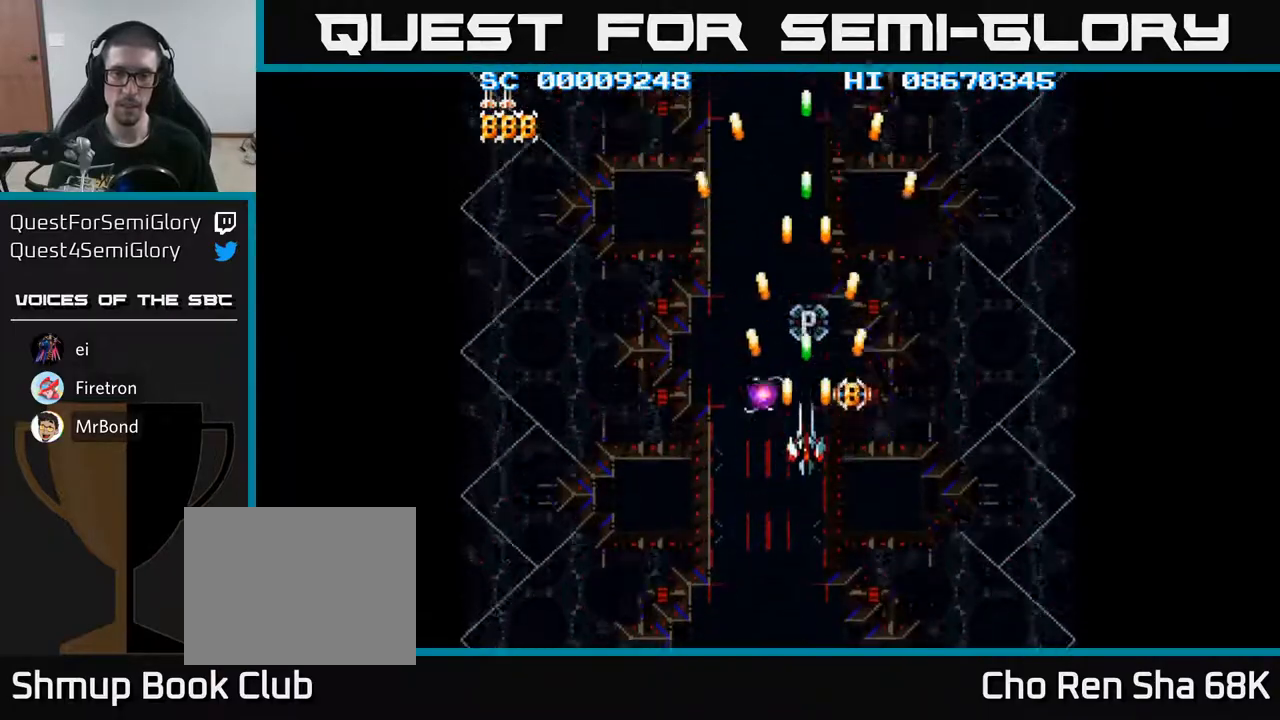
{"buttons": ["A"], "events": [[200, "DPAD_UP", "up"]]}
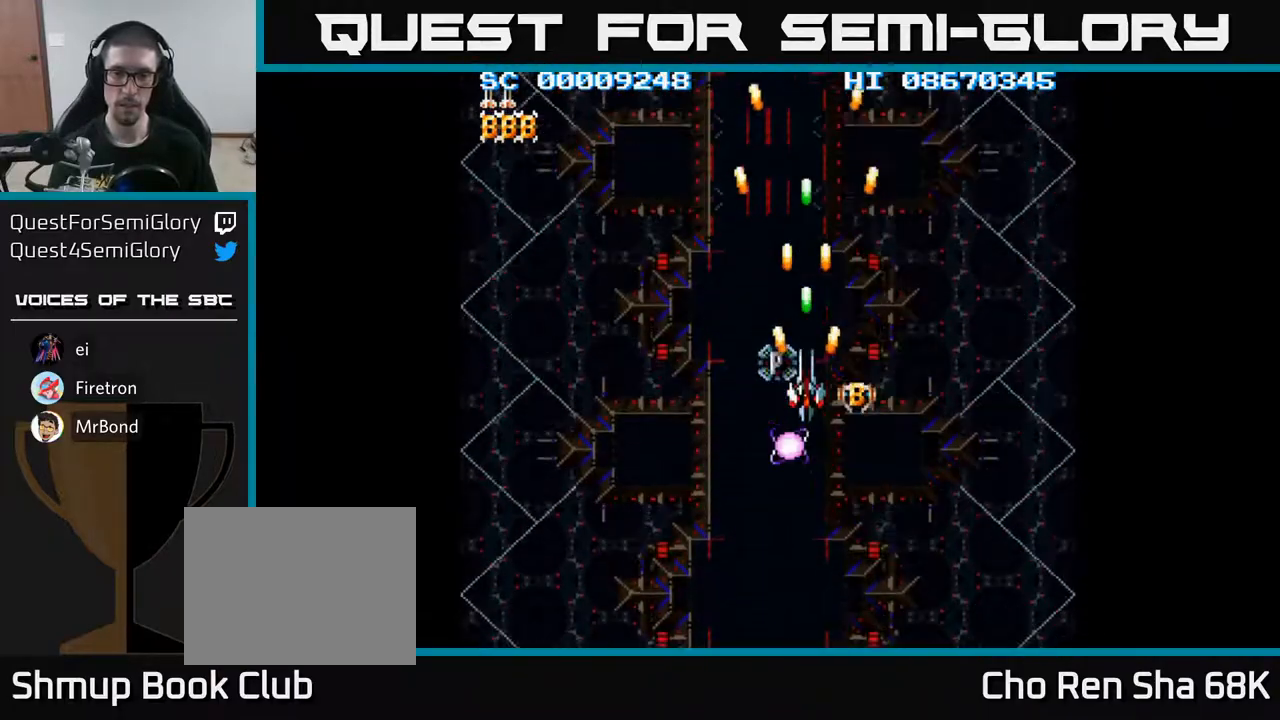
{"buttons": ["A"], "events": [[100, "DPAD_DOWN", "down"], [167, "DPAD_DOWN", "up"], [383, "DPAD_DOWN", "down"], [400, "DPAD_DOWN", "up"]]}
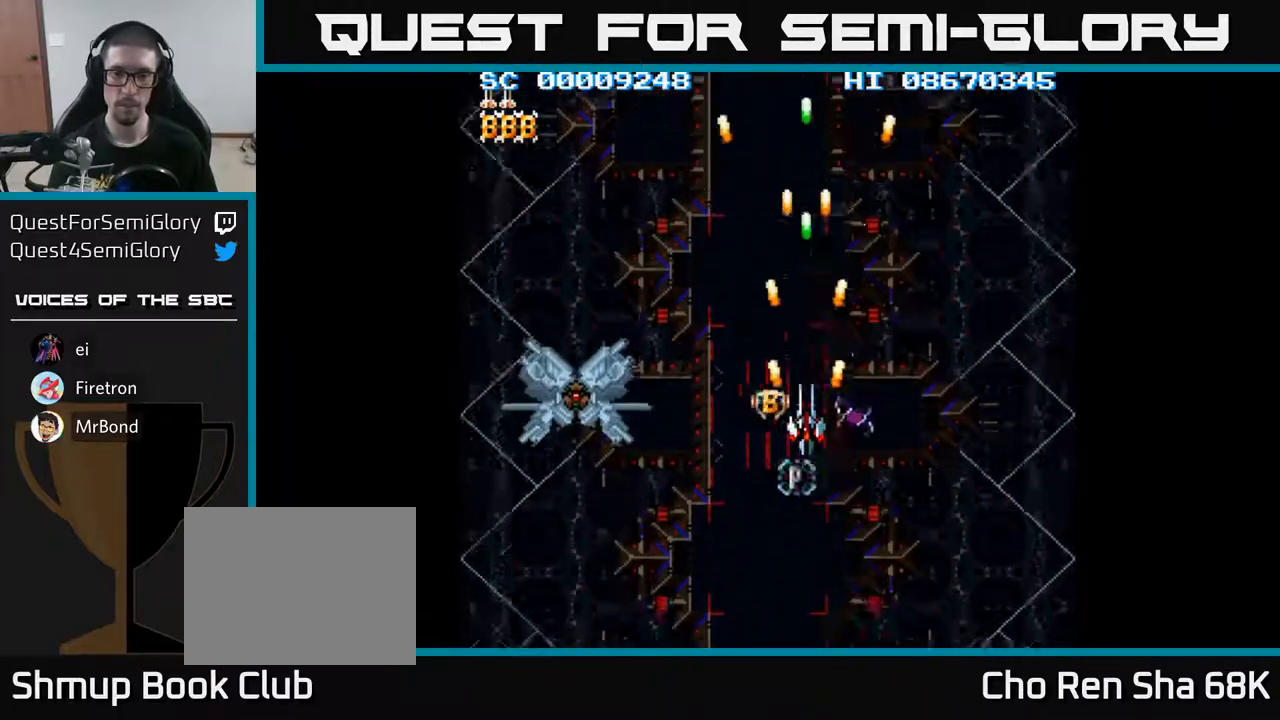
{"buttons": ["A"], "events": [[117, "DPAD_DOWN", "down"], [167, "DPAD_DOWN", "up"], [350, "DPAD_DOWN", "down"], [383, "DPAD_DOWN", "up"]]}
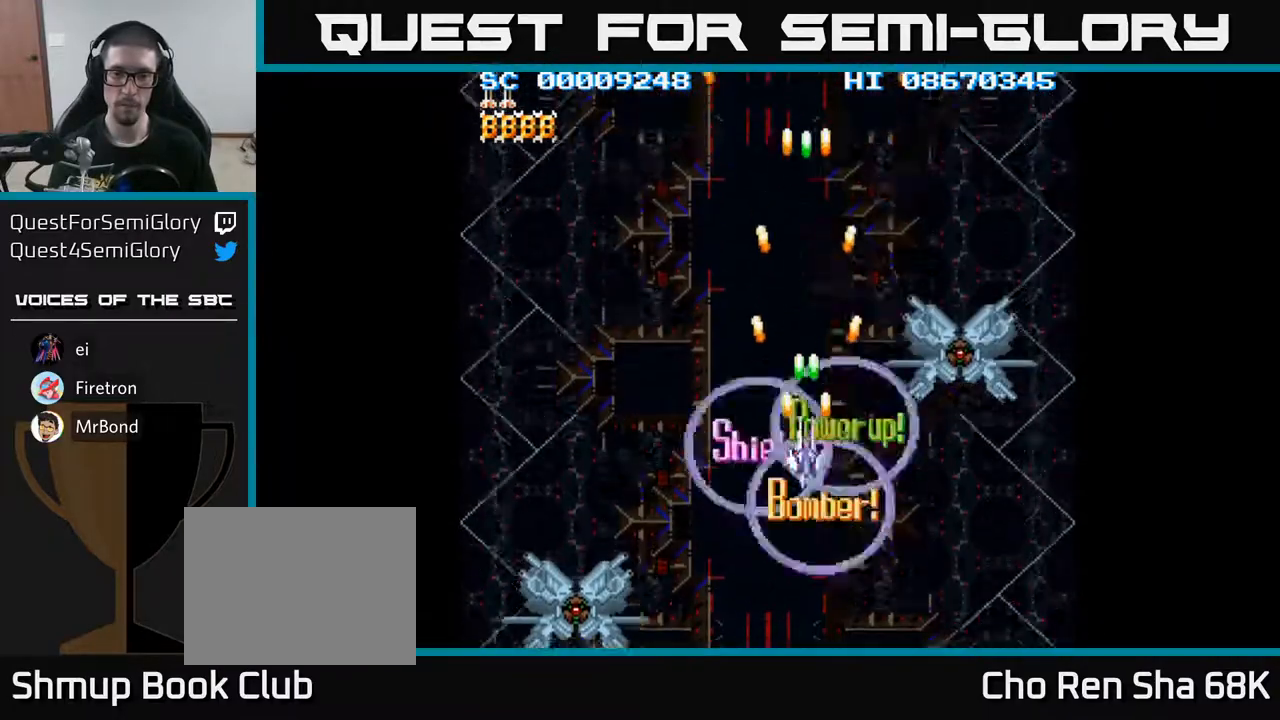
{"buttons": ["A", "DPAD_DOWN", "DPAD_LEFT"], "events": [[83, "DPAD_DOWN", "down"], [200, "DPAD_LEFT", "down"]]}
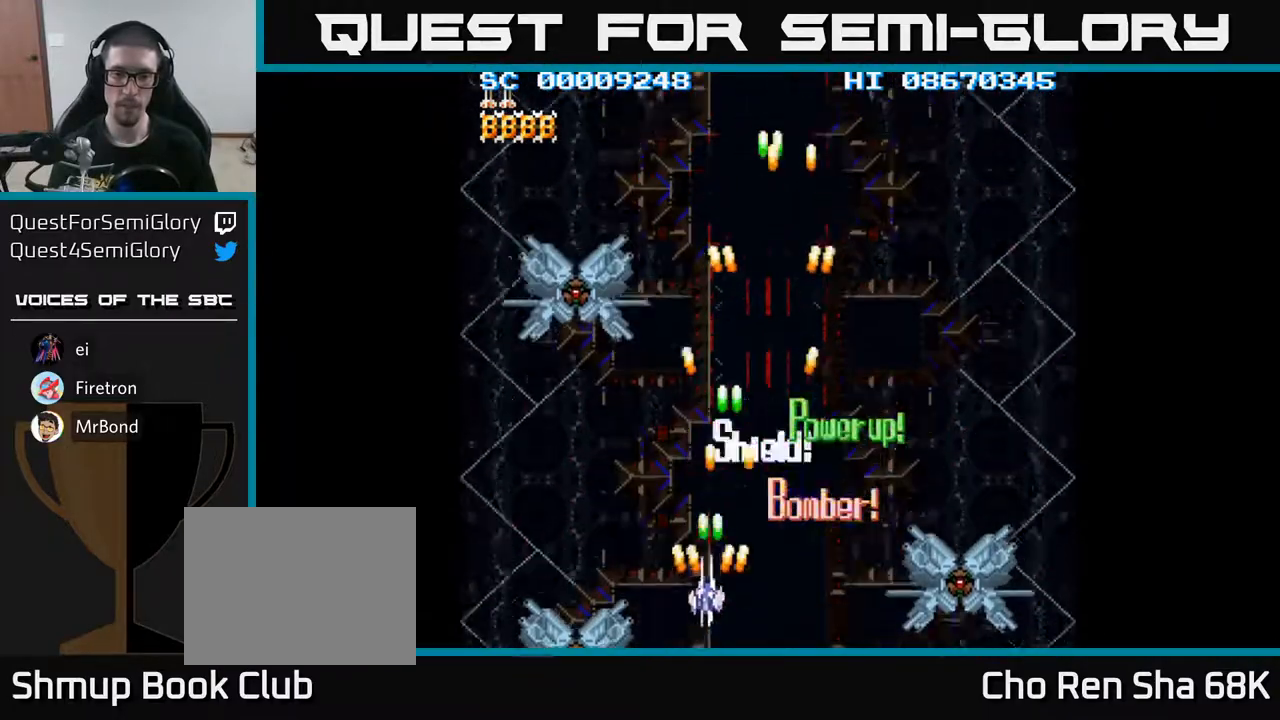
{"buttons": ["A"], "events": [[217, "DPAD_LEFT", "up"], [267, "DPAD_DOWN", "up"]]}
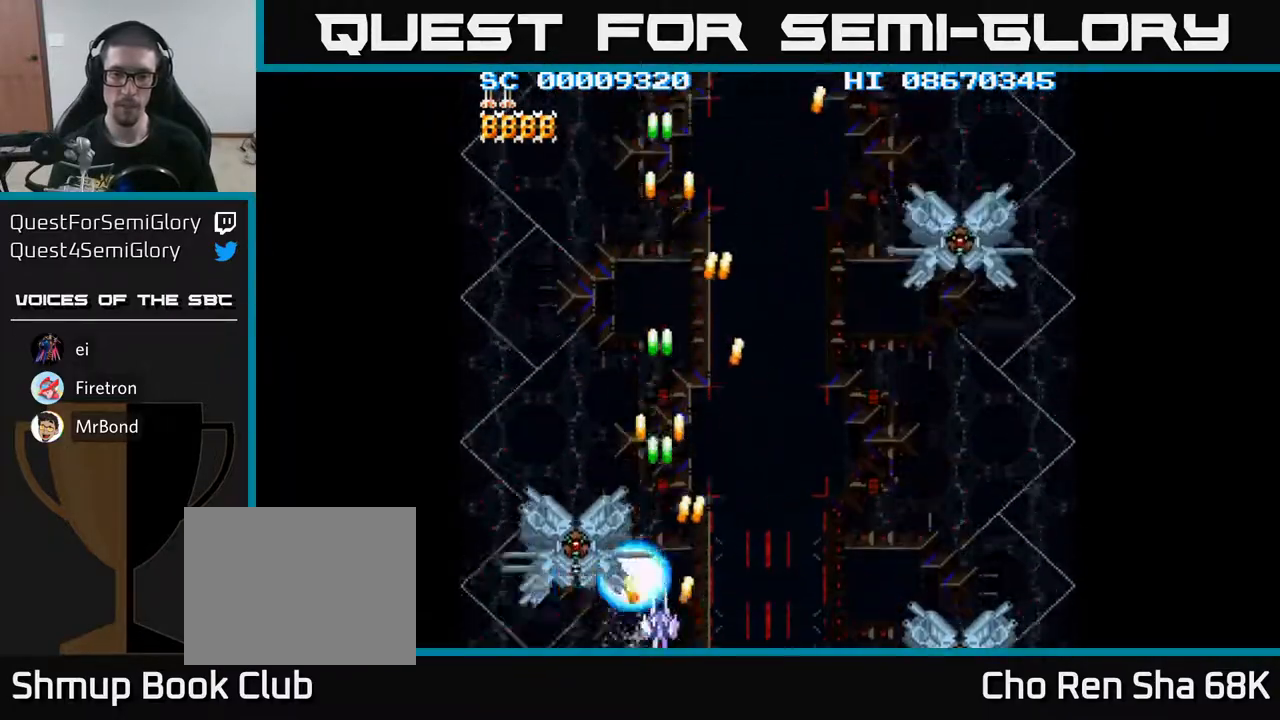
{"buttons": ["A"], "events": []}
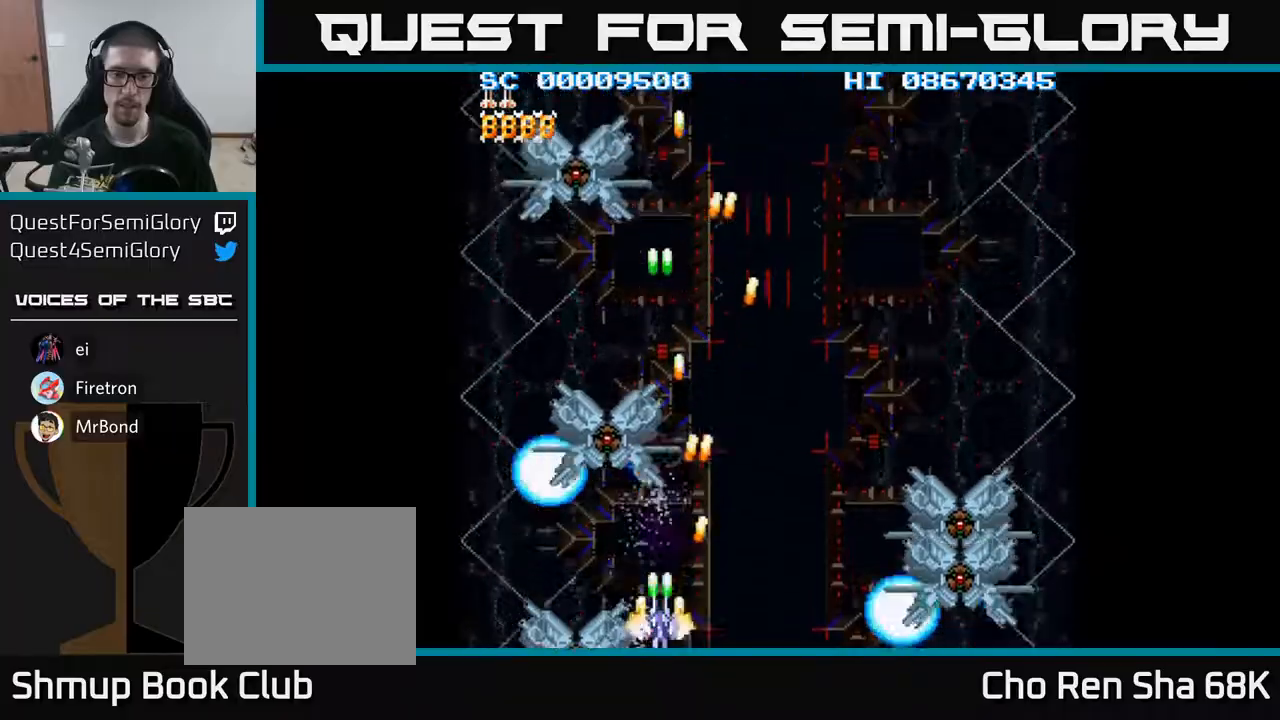
{"buttons": ["A"], "events": []}
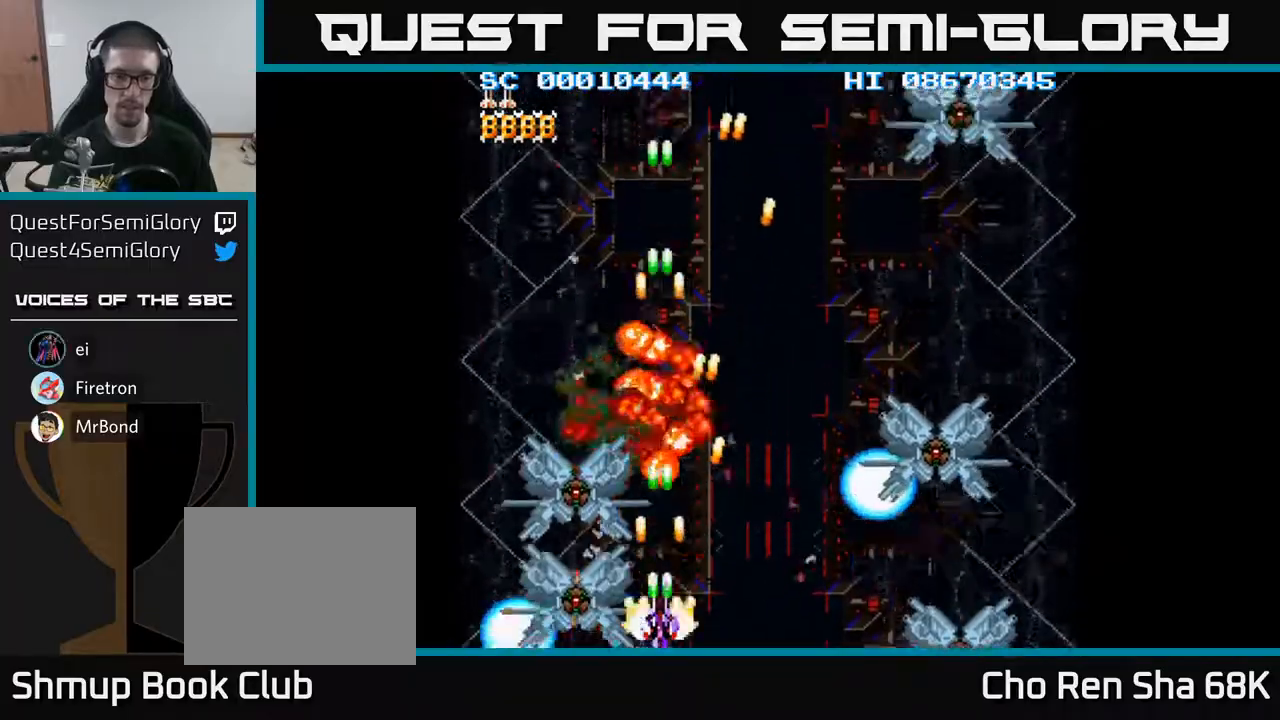
{"buttons": ["A"], "events": []}
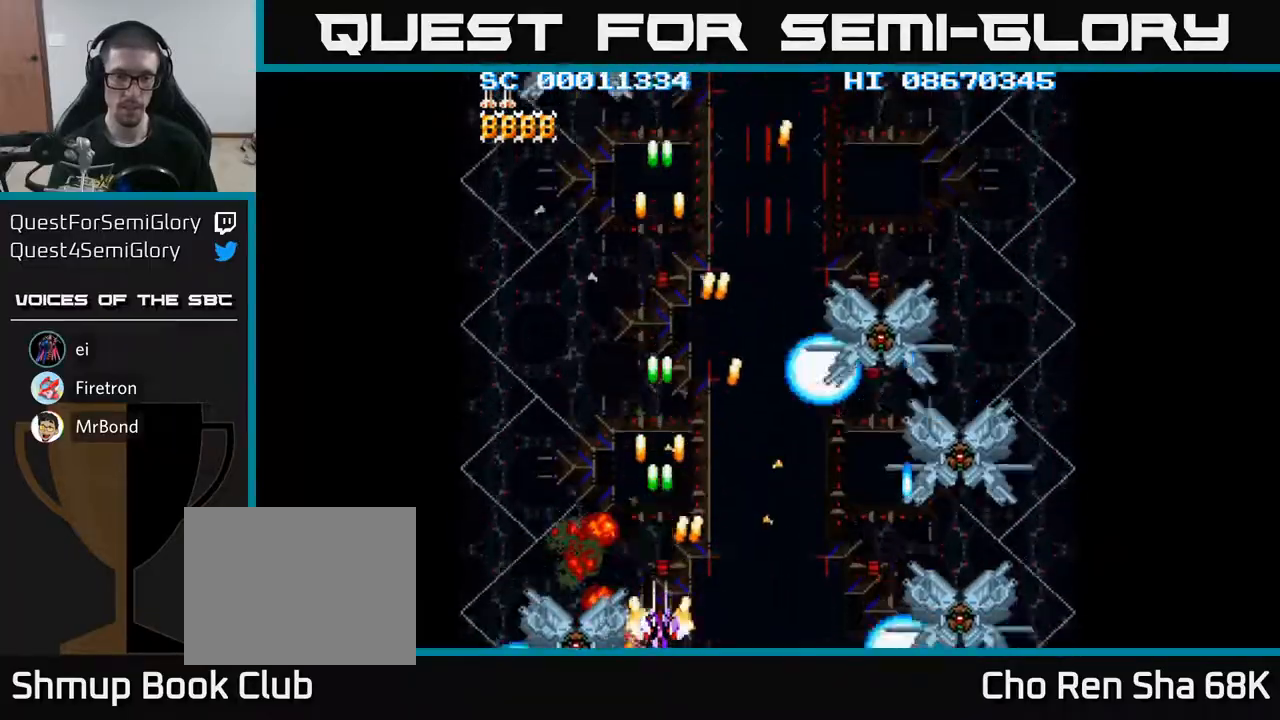
{"buttons": ["A"], "events": []}
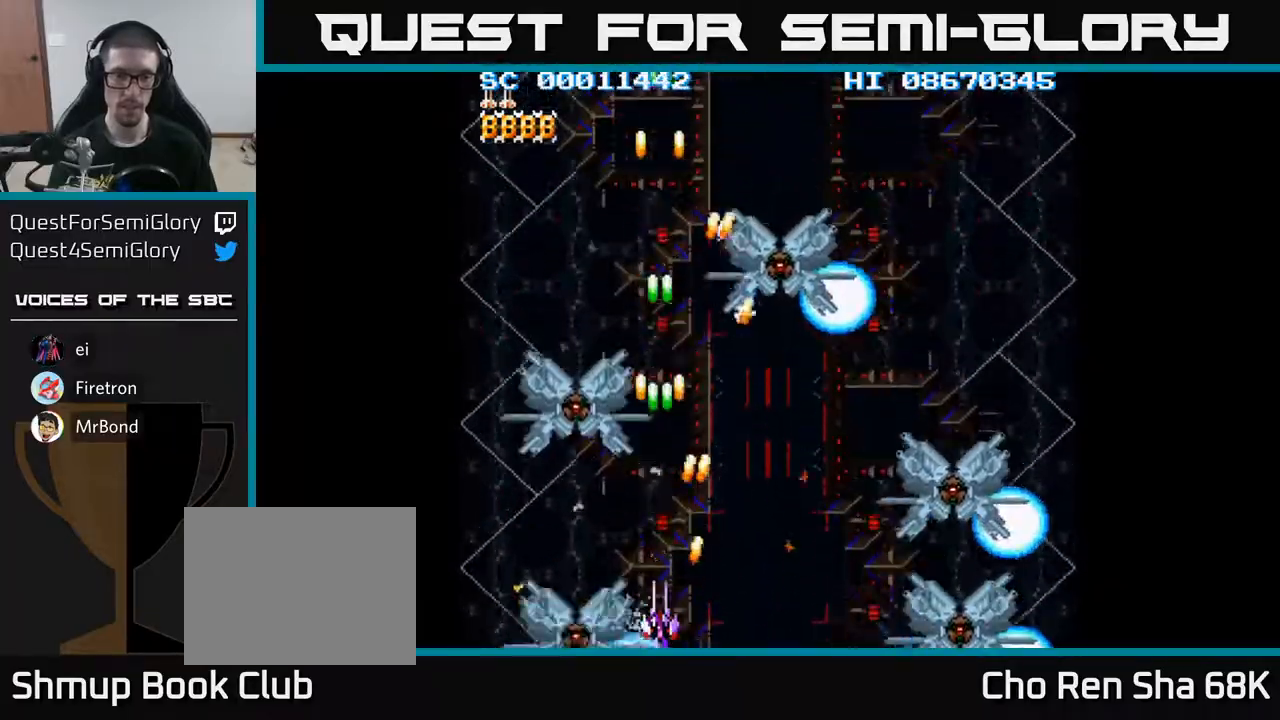
{"buttons": ["A"], "events": []}
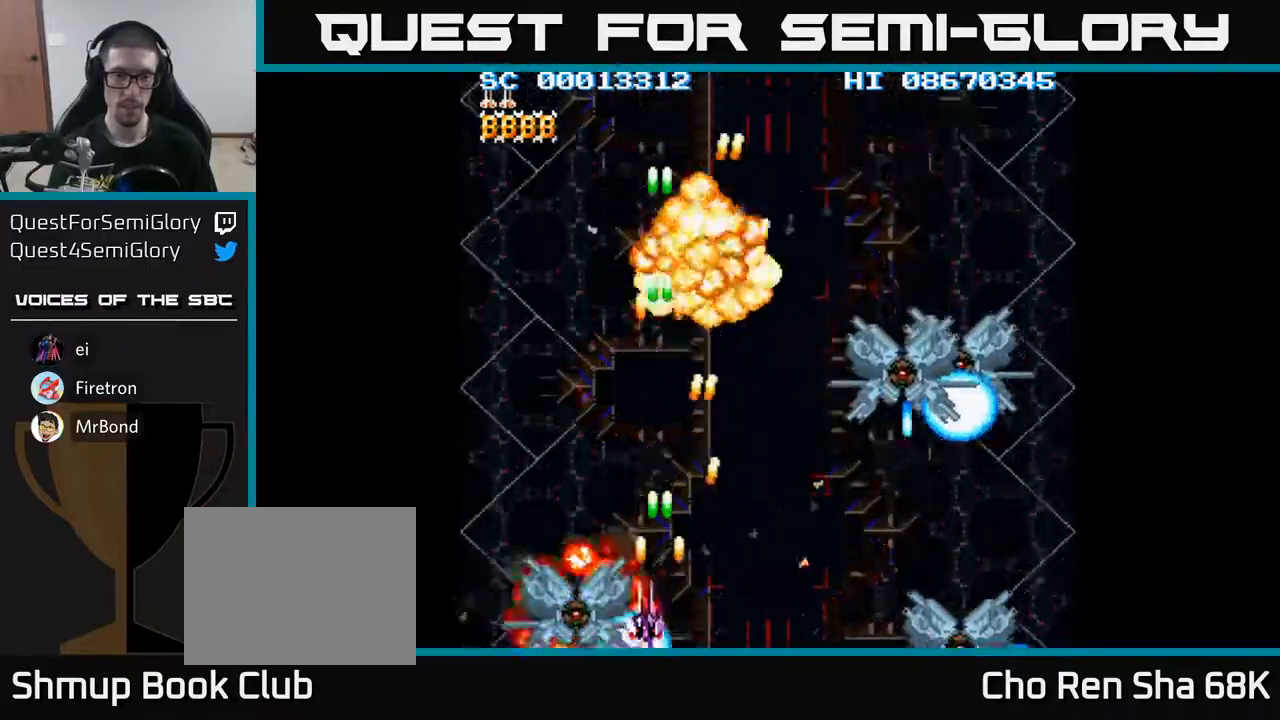
{"buttons": ["A", "DPAD_RIGHT"], "events": [[33, "DPAD_LEFT", "down"], [117, "DPAD_LEFT", "up"], [483, "DPAD_RIGHT", "down"]]}
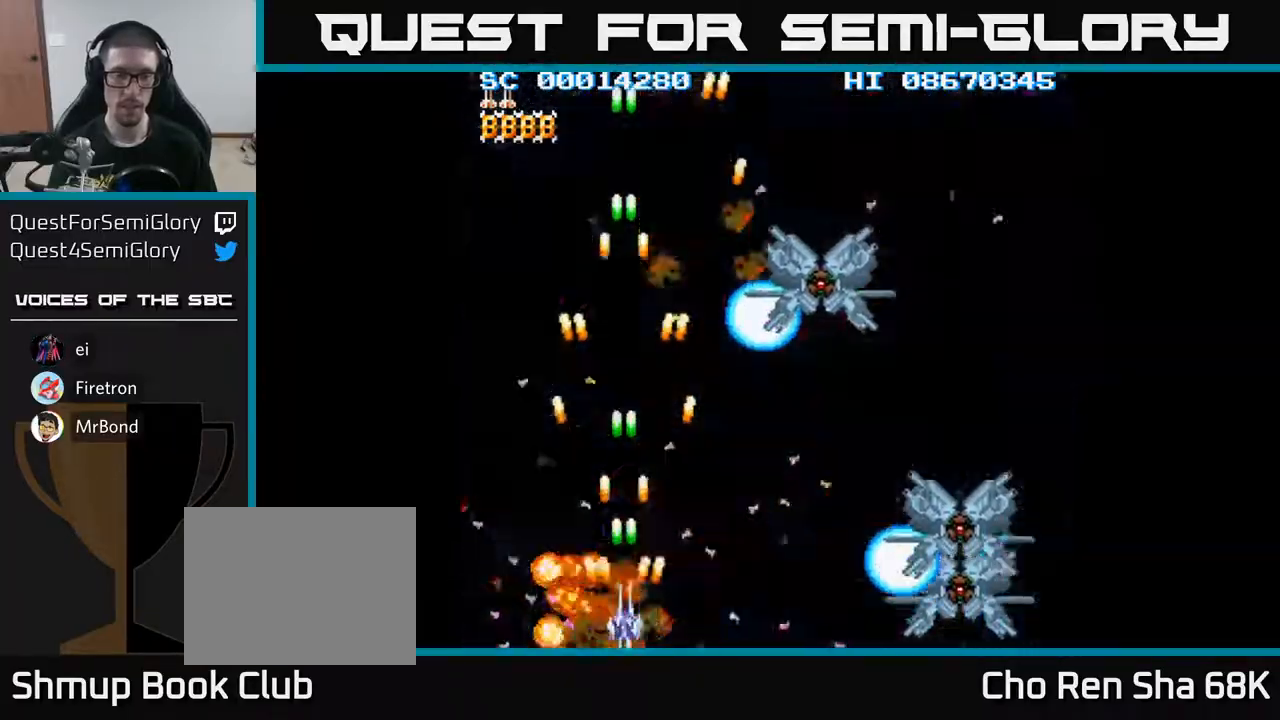
{"buttons": [], "events": [[133, "DPAD_RIGHT", "up"], [250, "A", "up"]]}
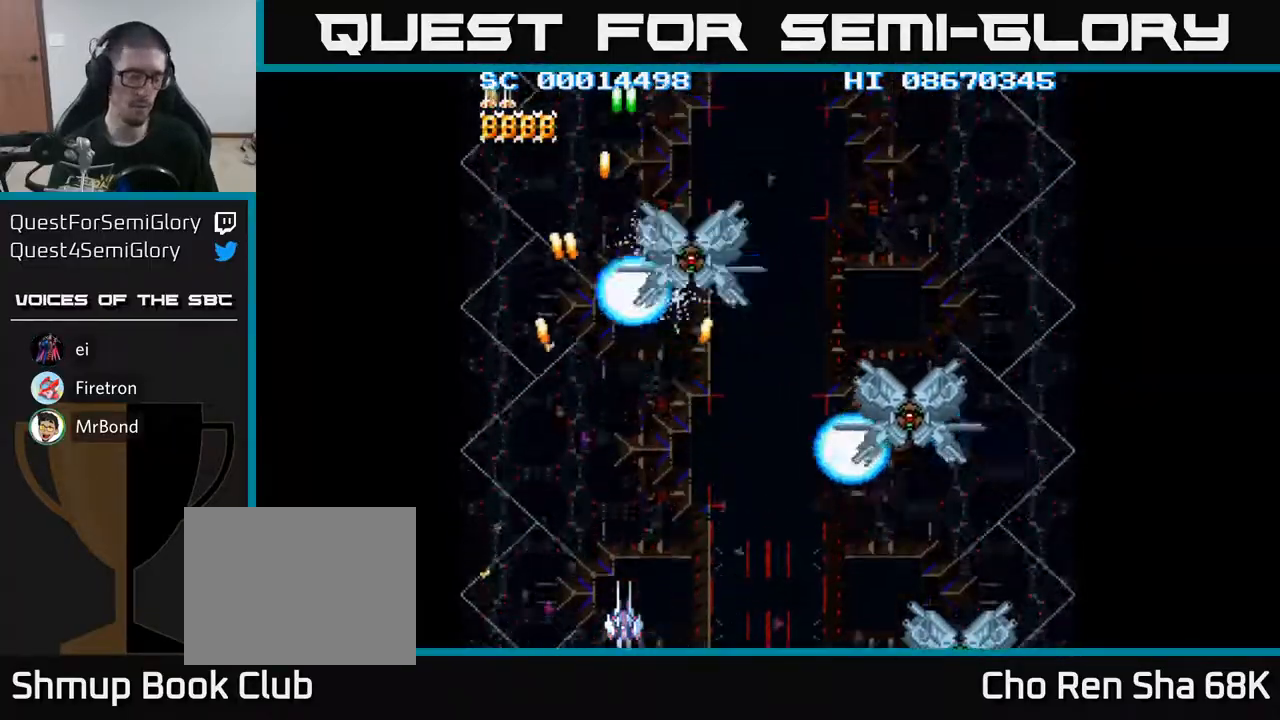
{"buttons": [], "events": []}
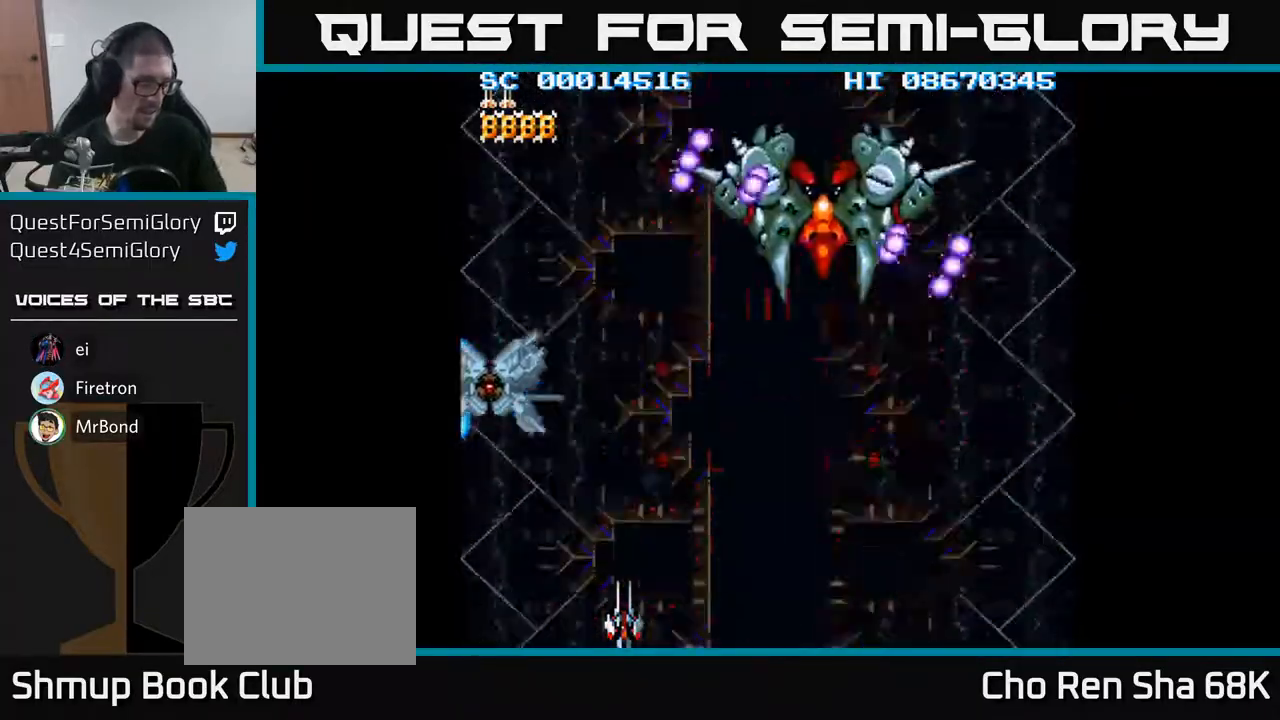
{"buttons": [], "events": []}
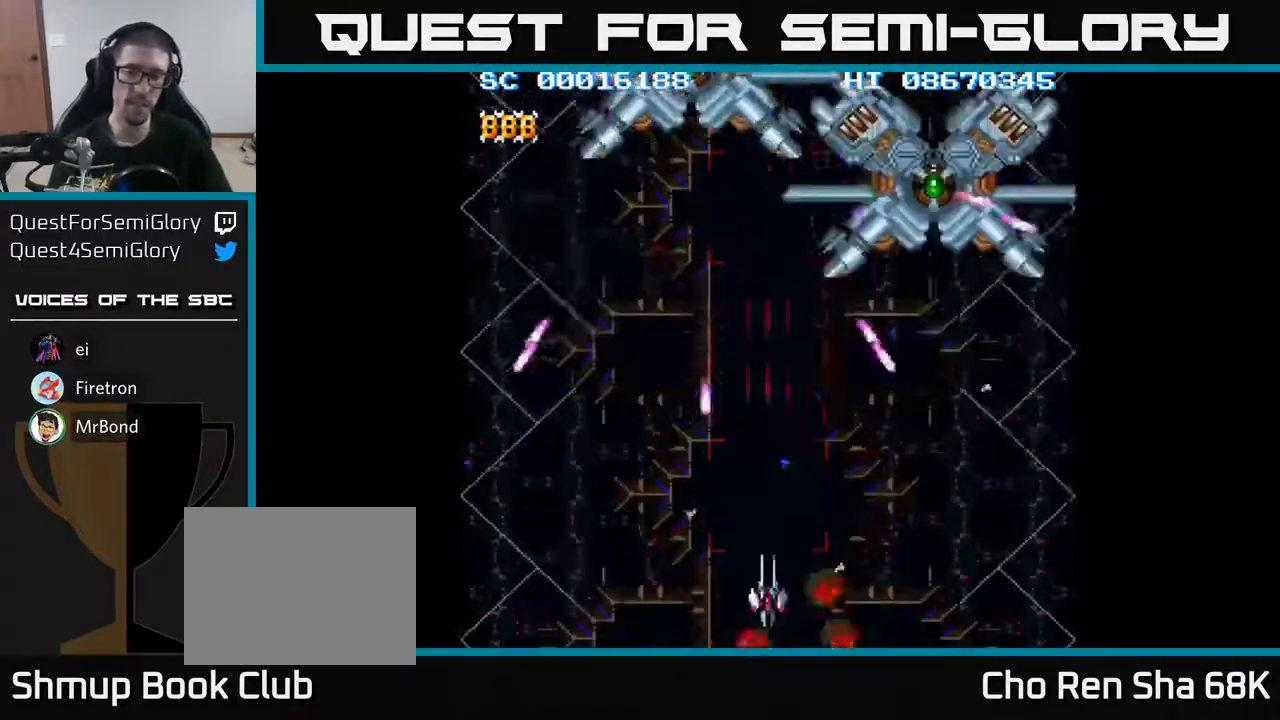
{"buttons": [], "events": []}
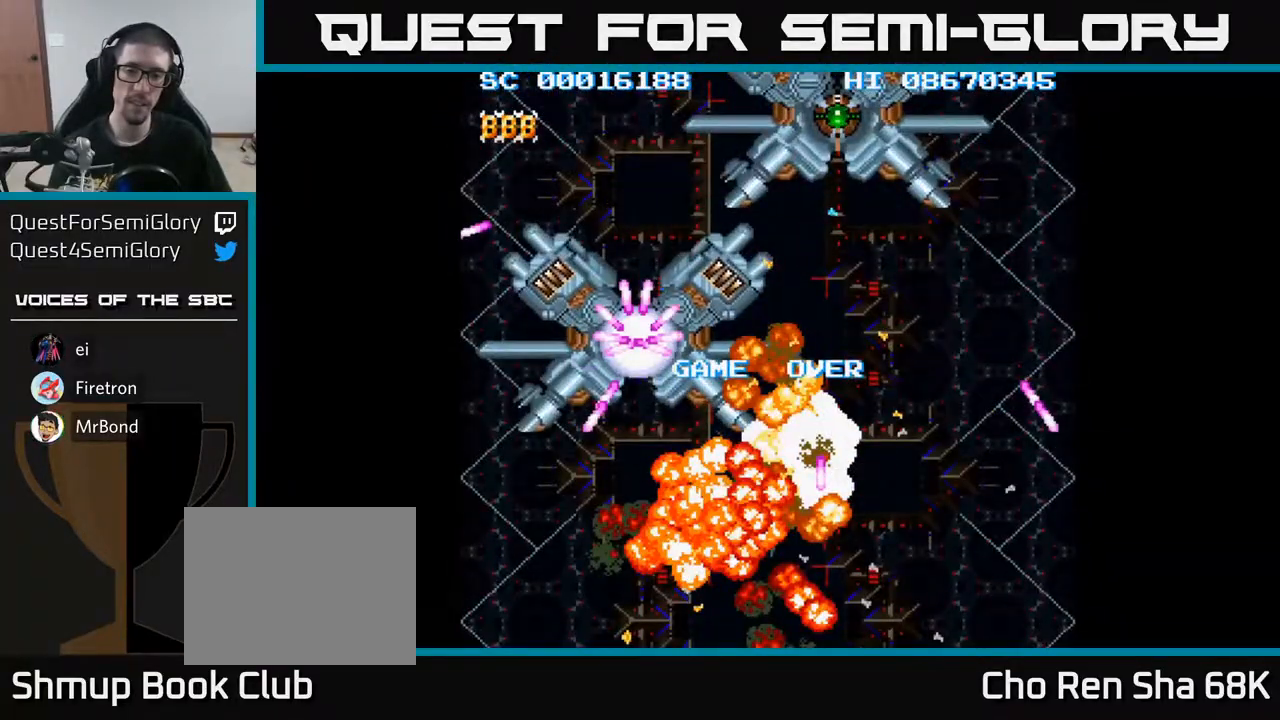
{"buttons": [], "events": []}
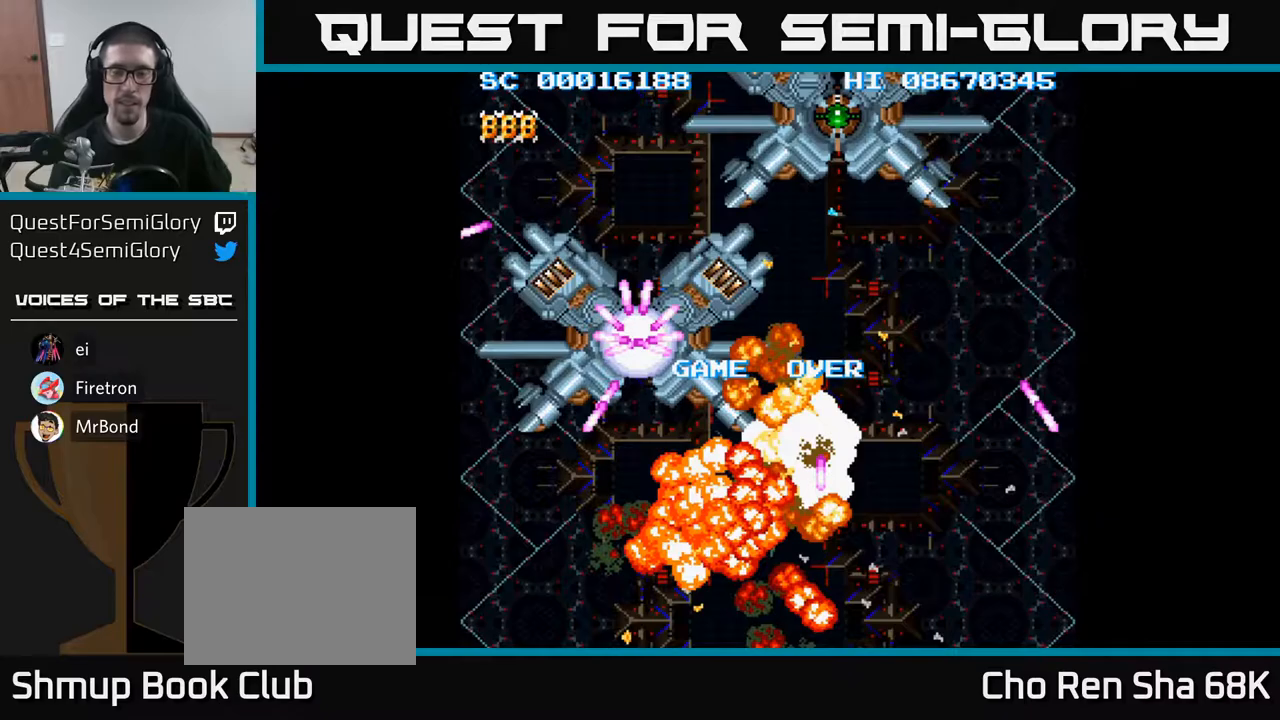
{"buttons": [], "events": [[283, "A", "down"], [333, "A", "up"]]}
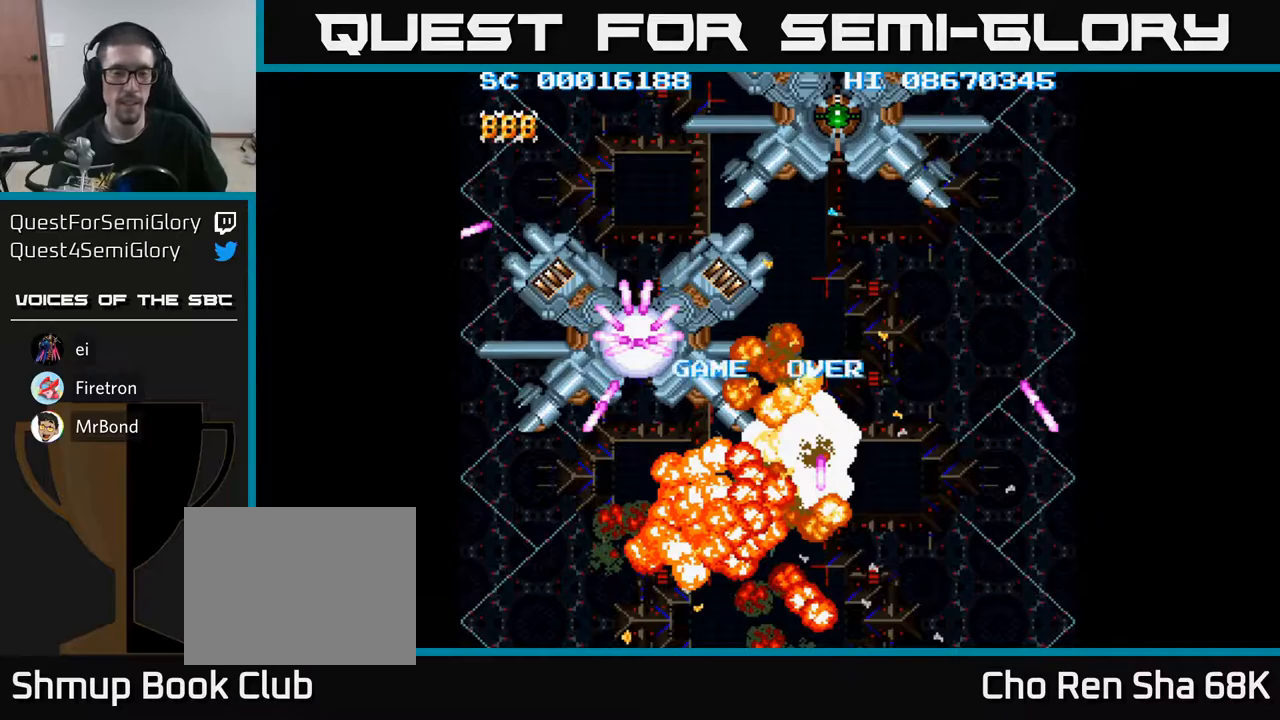
{"buttons": ["A"], "events": [[500, "A", "down"]]}
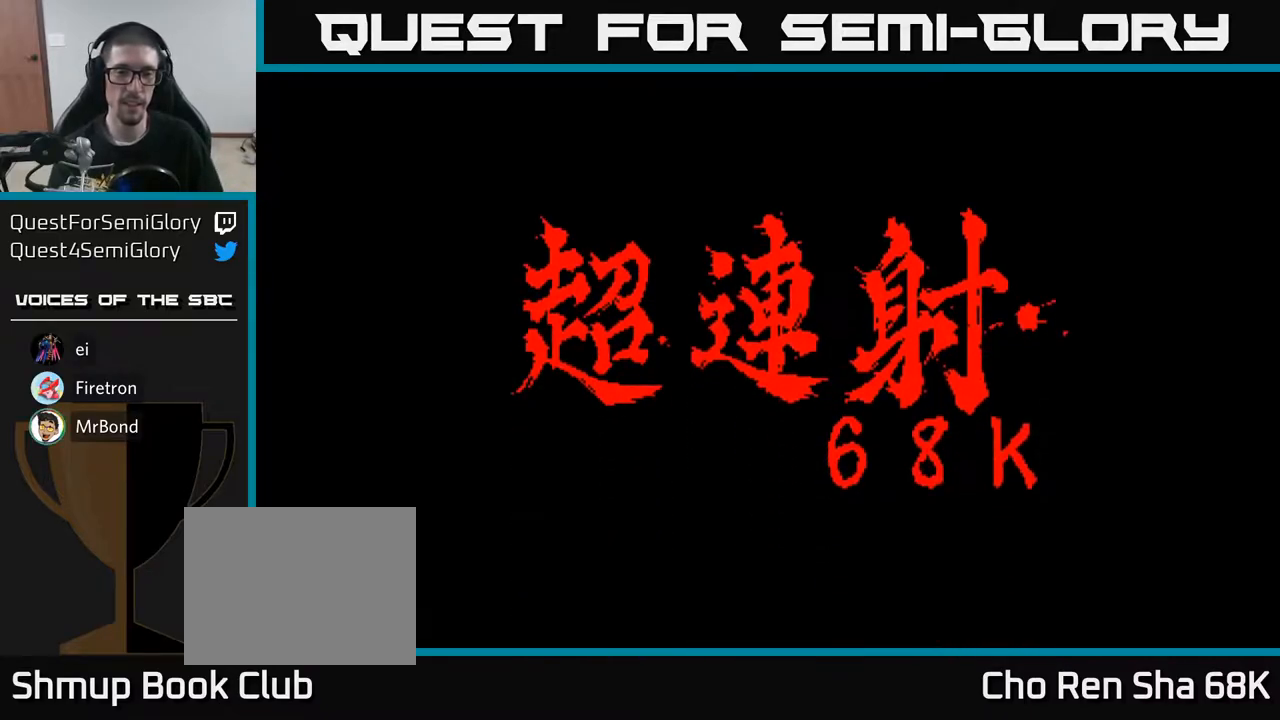
{"buttons": [], "events": [[67, "A", "up"]]}
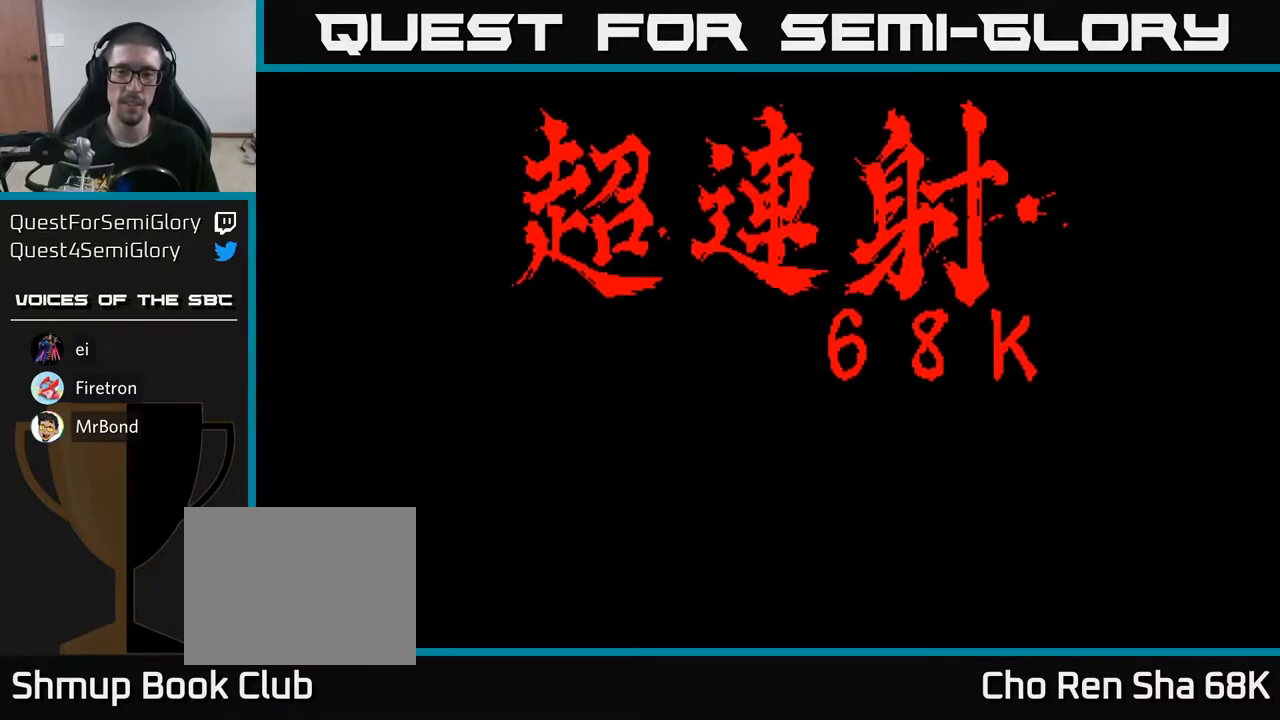
{"buttons": [], "events": [[417, "DPAD_UP", "down"], [483, "DPAD_UP", "up"]]}
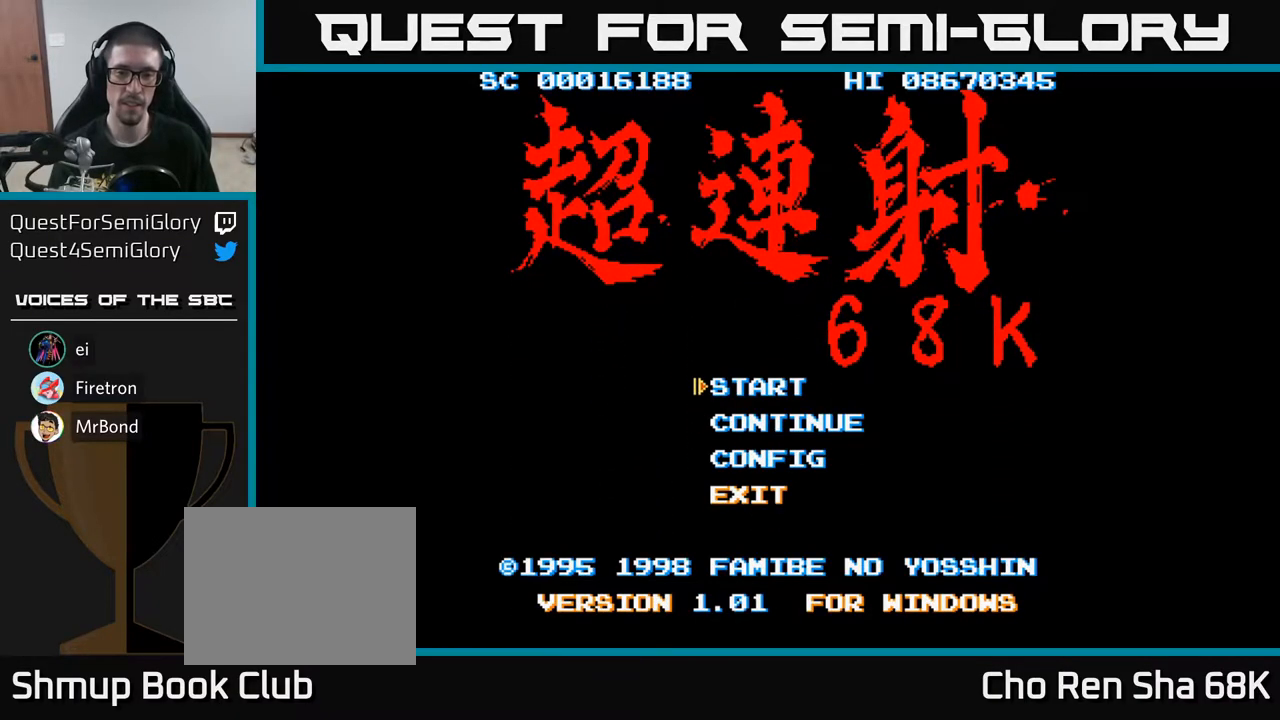
{"buttons": [], "events": [[167, "A", "down"], [233, "A", "up"]]}